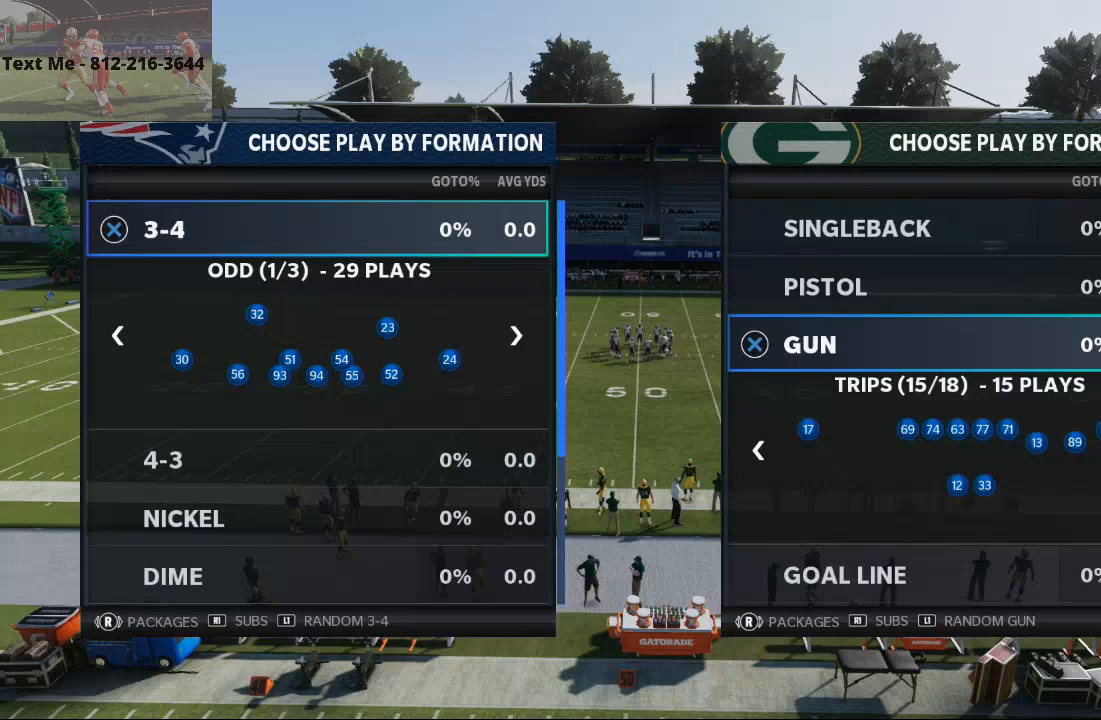
Gameplay with a controller (PlayStation layout); each line is a JSON object with the inputs held at the frame after it. "events" lists button and stick changes between this image and that frame as [ms after this image, input, new state], when the widget could be followed in between.
{"buttons": [], "left_stick": "center", "right_stick": "center", "events": [[133, "DPAD_LEFT", "down"], [200, "DPAD_LEFT", "up"]]}
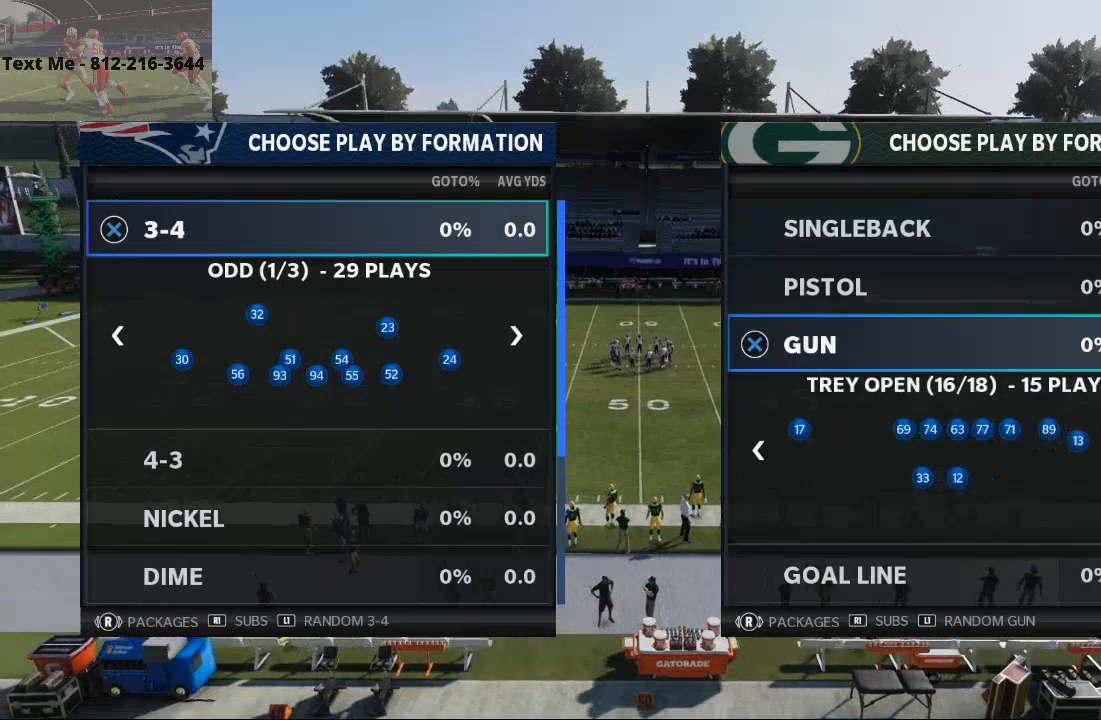
{"buttons": [], "left_stick": "center", "right_stick": "center", "events": []}
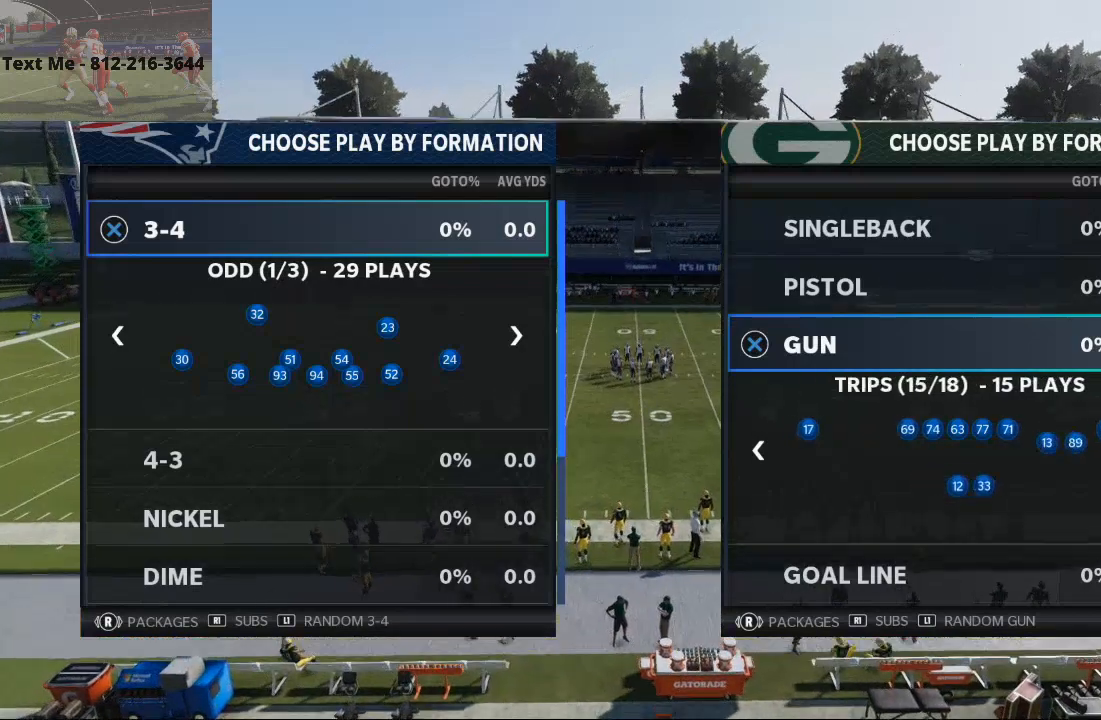
{"buttons": [], "left_stick": "center", "right_stick": "center", "events": []}
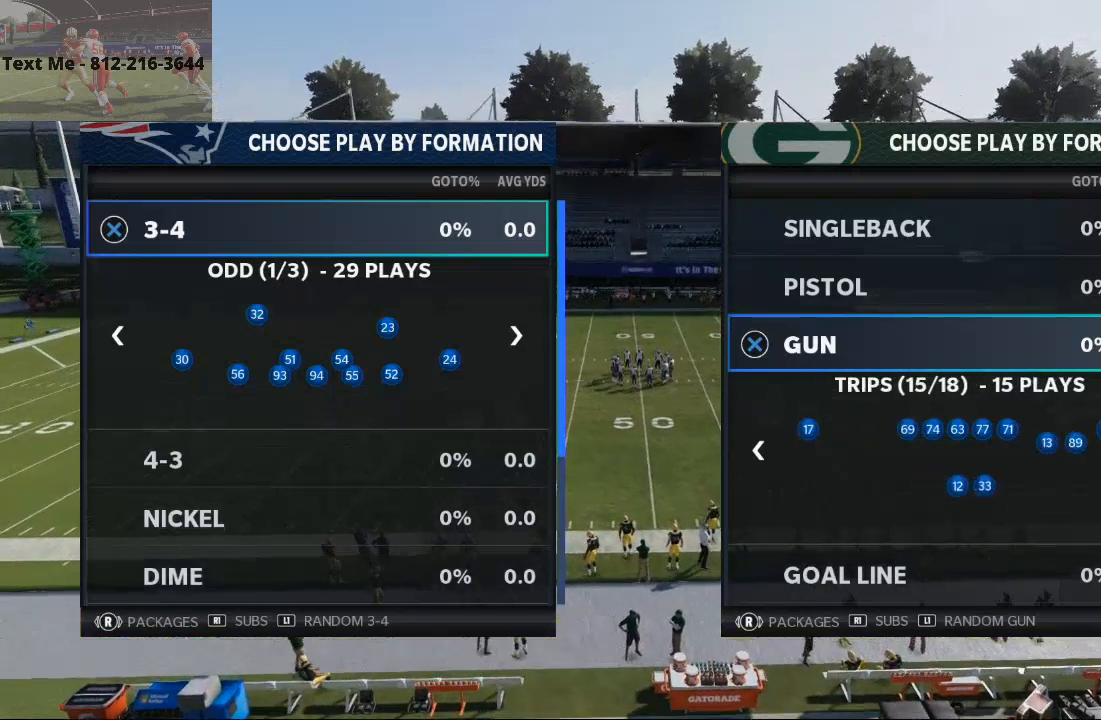
{"buttons": [], "left_stick": "center", "right_stick": "center", "events": []}
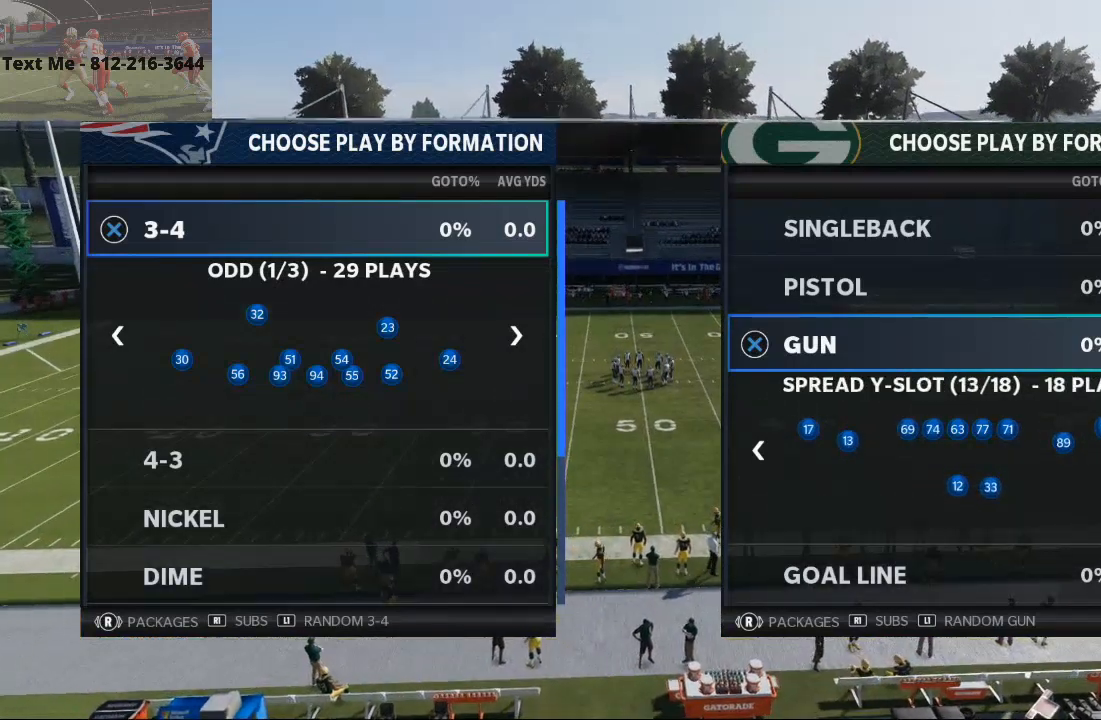
{"buttons": [], "left_stick": "center", "right_stick": "center", "events": []}
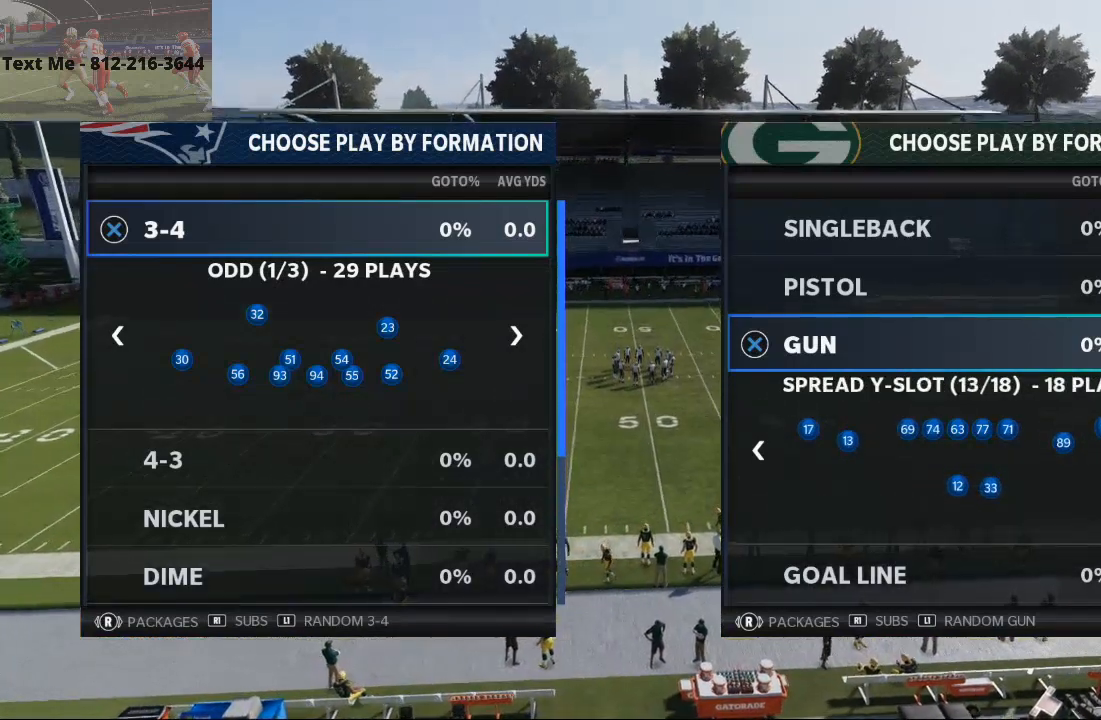
{"buttons": [], "left_stick": "center", "right_stick": "center", "events": [[200, "DPAD_RIGHT", "down"], [267, "DPAD_RIGHT", "up"], [367, "DPAD_RIGHT", "down"], [467, "DPAD_RIGHT", "up"]]}
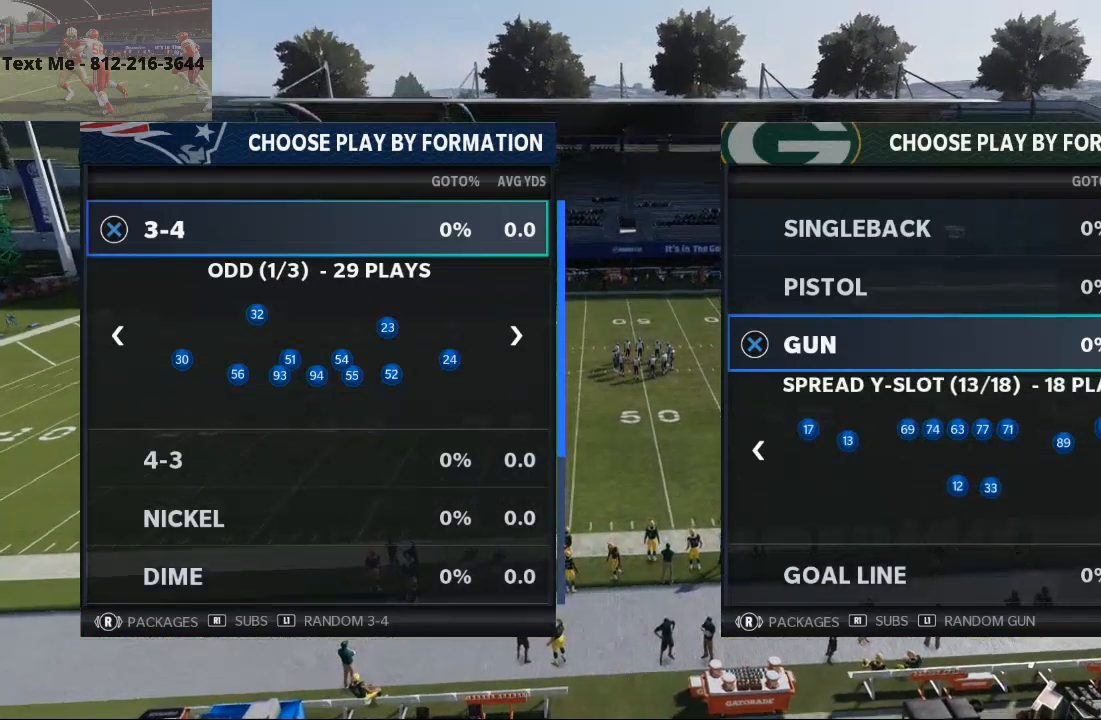
{"buttons": [], "left_stick": "center", "right_stick": "center", "events": [[67, "DPAD_RIGHT", "down"], [200, "DPAD_RIGHT", "up"]]}
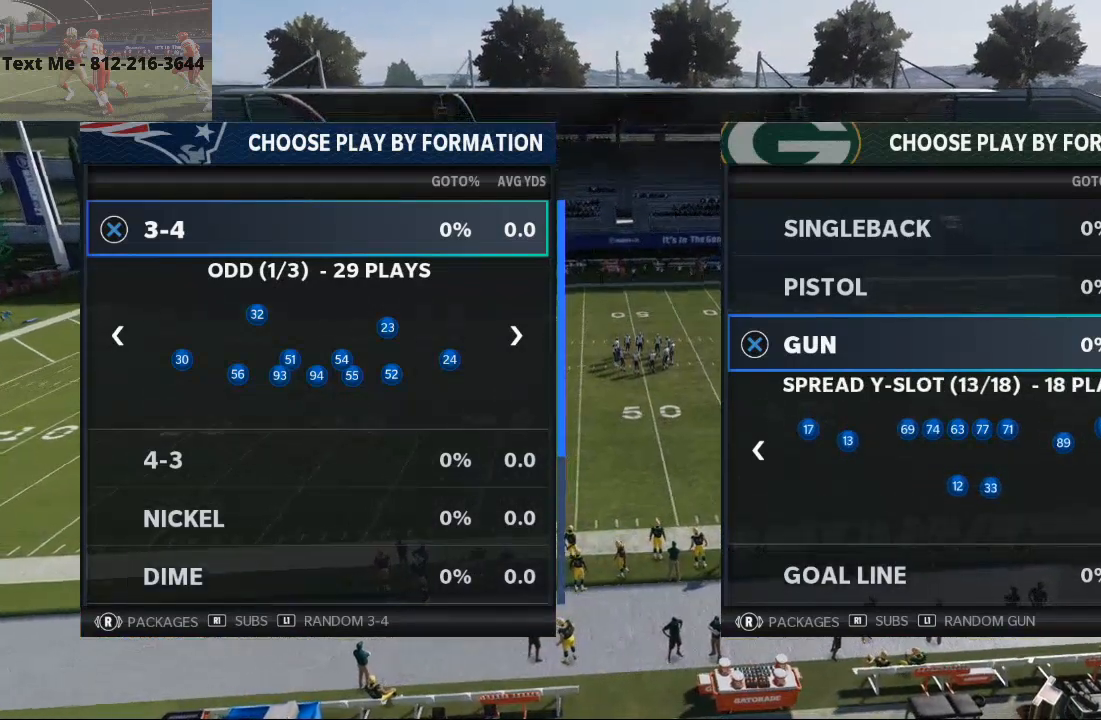
{"buttons": [], "left_stick": "center", "right_stick": "center", "events": []}
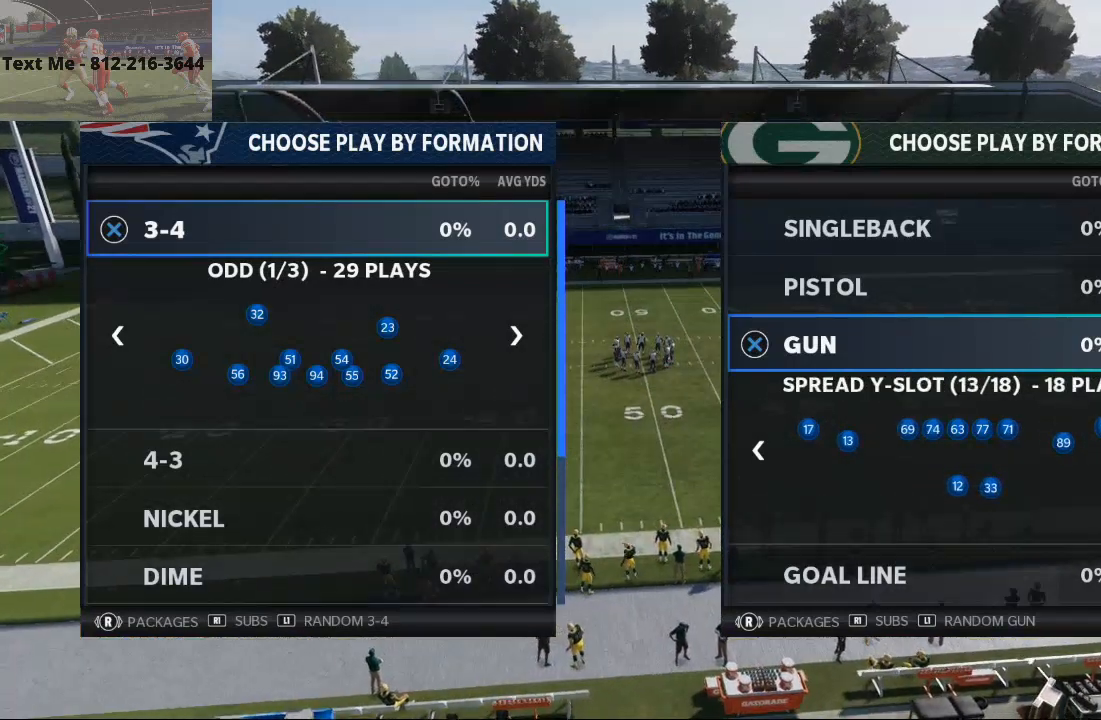
{"buttons": ["DPAD_LEFT"], "left_stick": "center", "right_stick": "center", "events": [[500, "DPAD_LEFT", "down"]]}
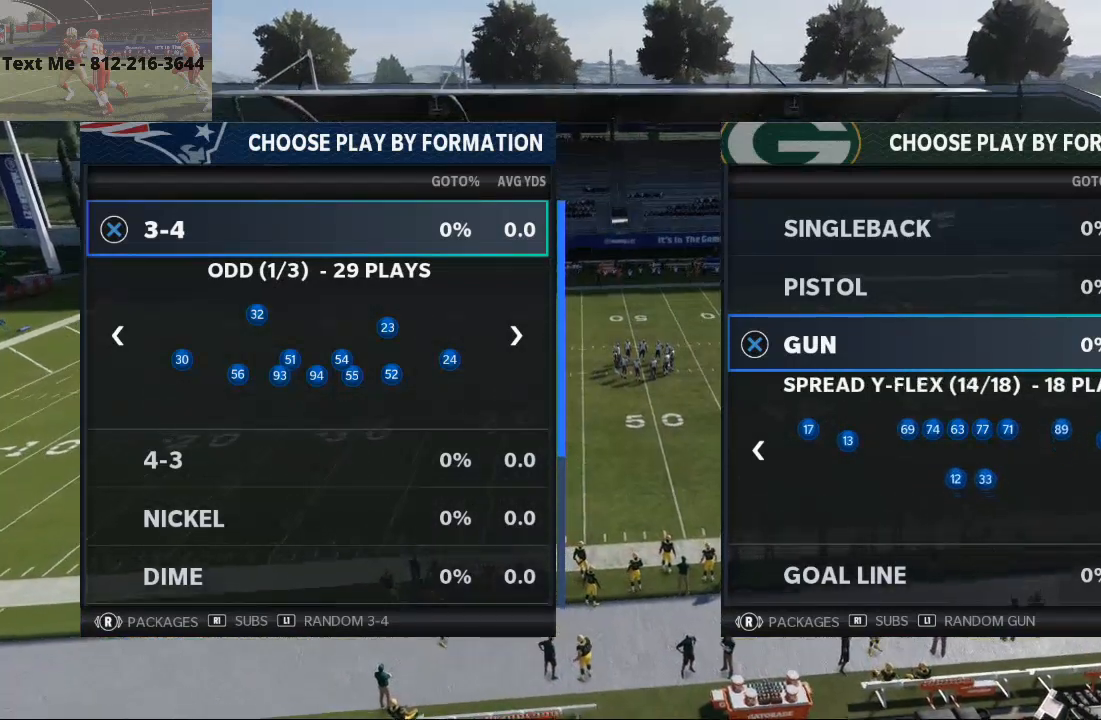
{"buttons": [], "left_stick": "center", "right_stick": "center", "events": [[100, "DPAD_LEFT", "up"]]}
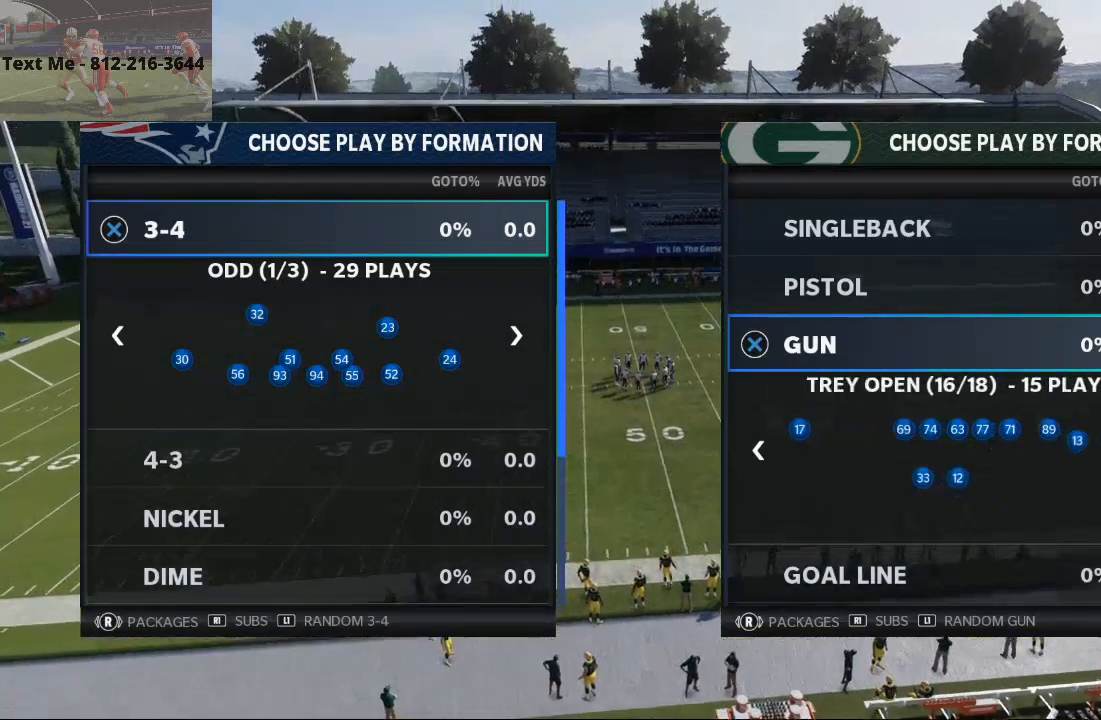
{"buttons": [], "left_stick": "center", "right_stick": "center", "events": [[167, "DPAD_LEFT", "down"], [233, "DPAD_LEFT", "up"]]}
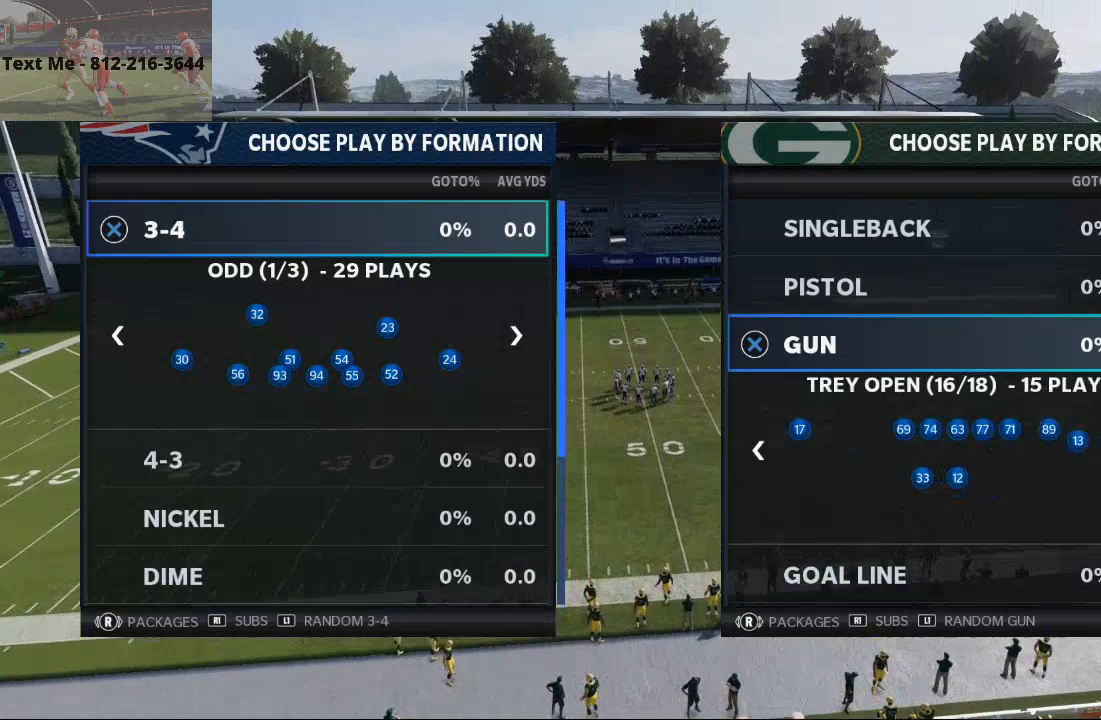
{"buttons": [], "left_stick": "center", "right_stick": "center", "events": []}
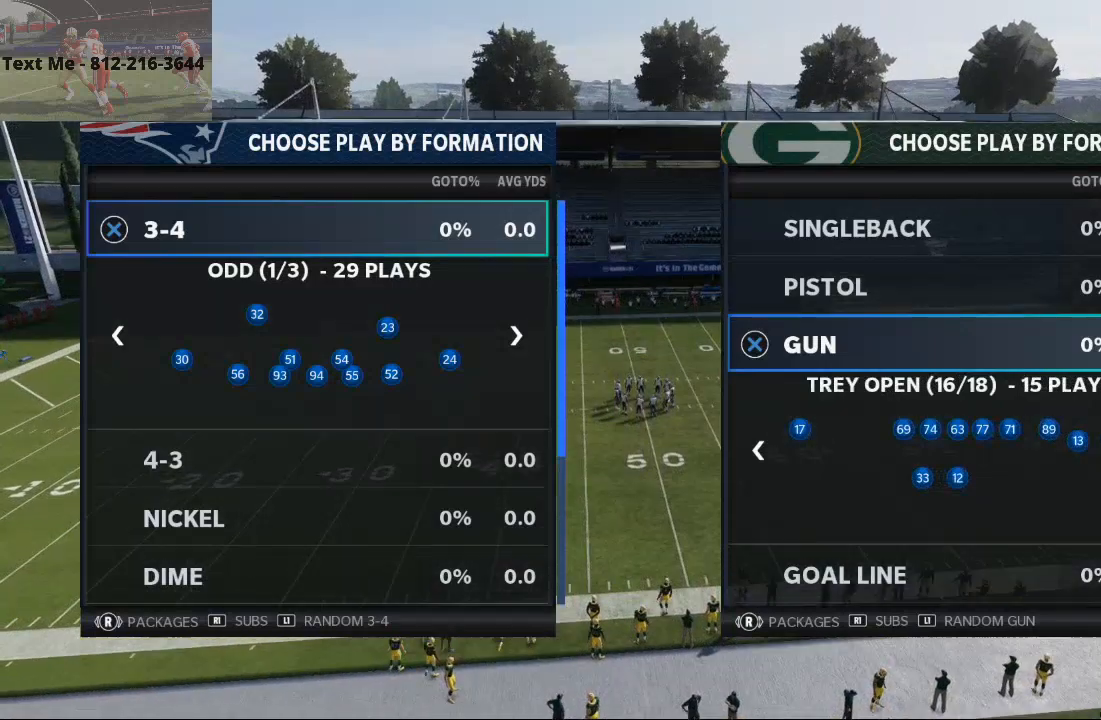
{"buttons": [], "left_stick": "center", "right_stick": "center", "events": []}
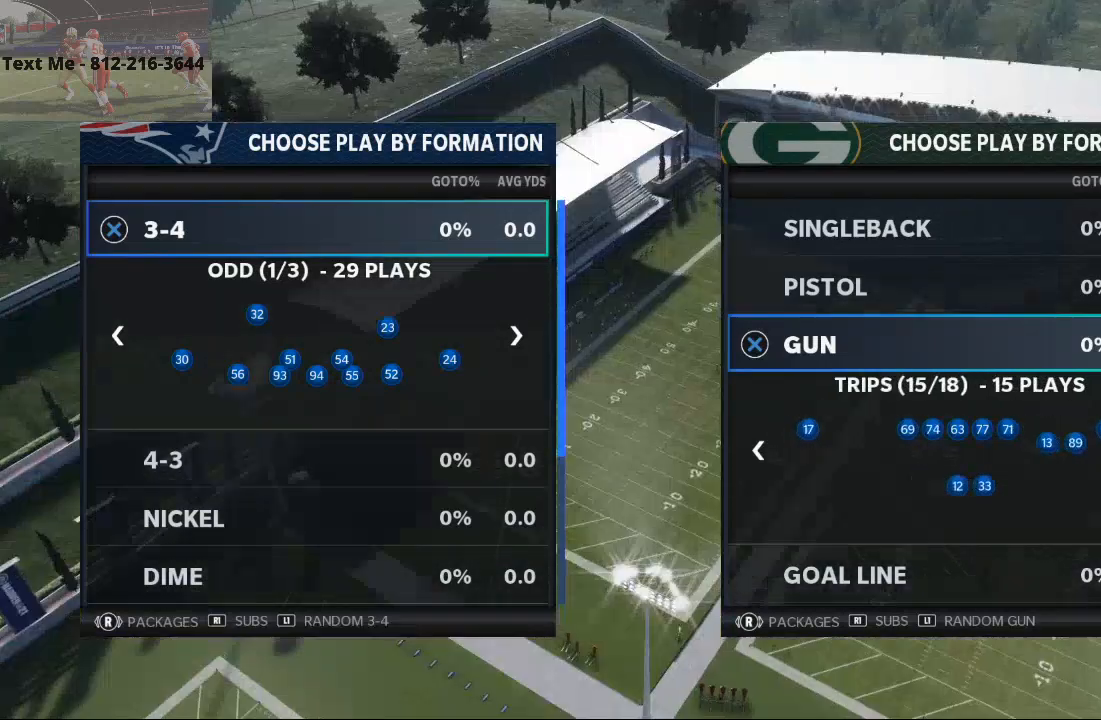
{"buttons": [], "left_stick": "center", "right_stick": "center", "events": []}
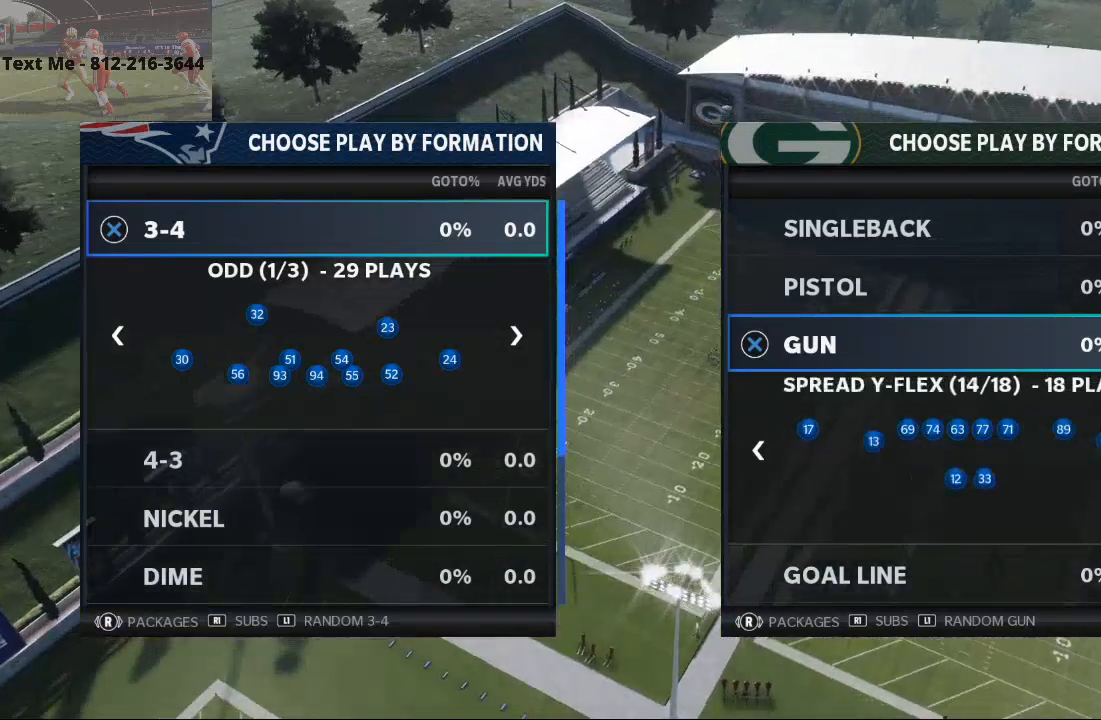
{"buttons": ["DPAD_LEFT"], "left_stick": "center", "right_stick": "center", "events": [[433, "DPAD_LEFT", "down"]]}
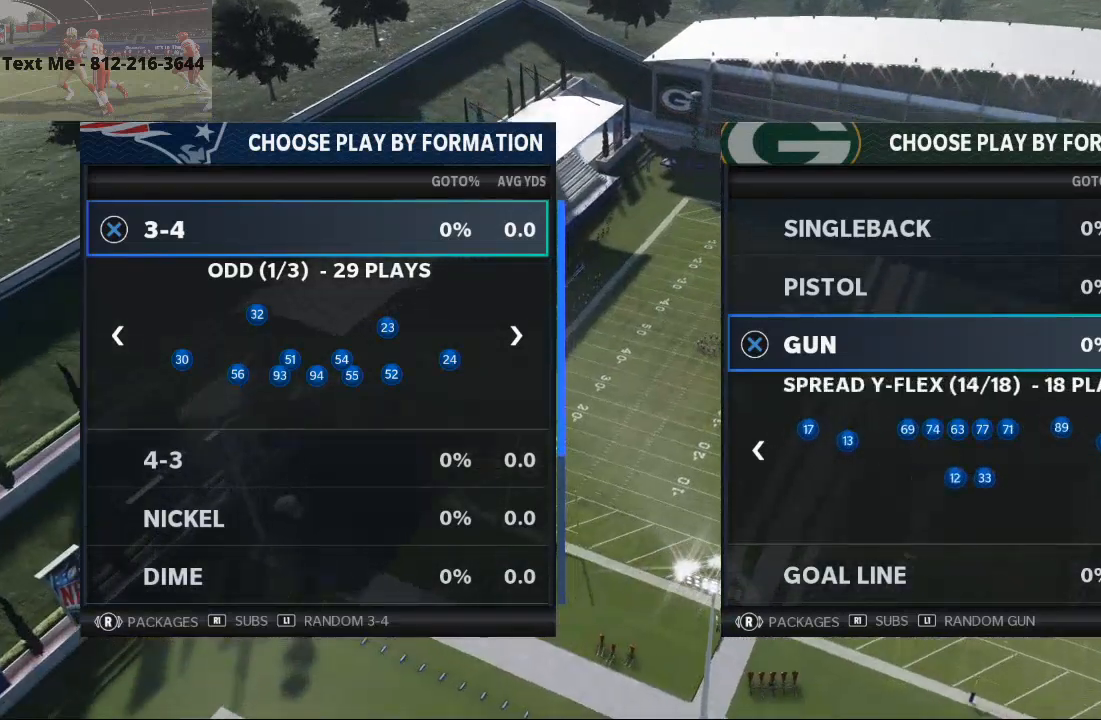
{"buttons": [], "left_stick": "center", "right_stick": "center", "events": [[33, "DPAD_LEFT", "up"], [100, "DPAD_LEFT", "down"], [200, "DPAD_LEFT", "up"], [267, "DPAD_LEFT", "down"], [333, "DPAD_LEFT", "up"]]}
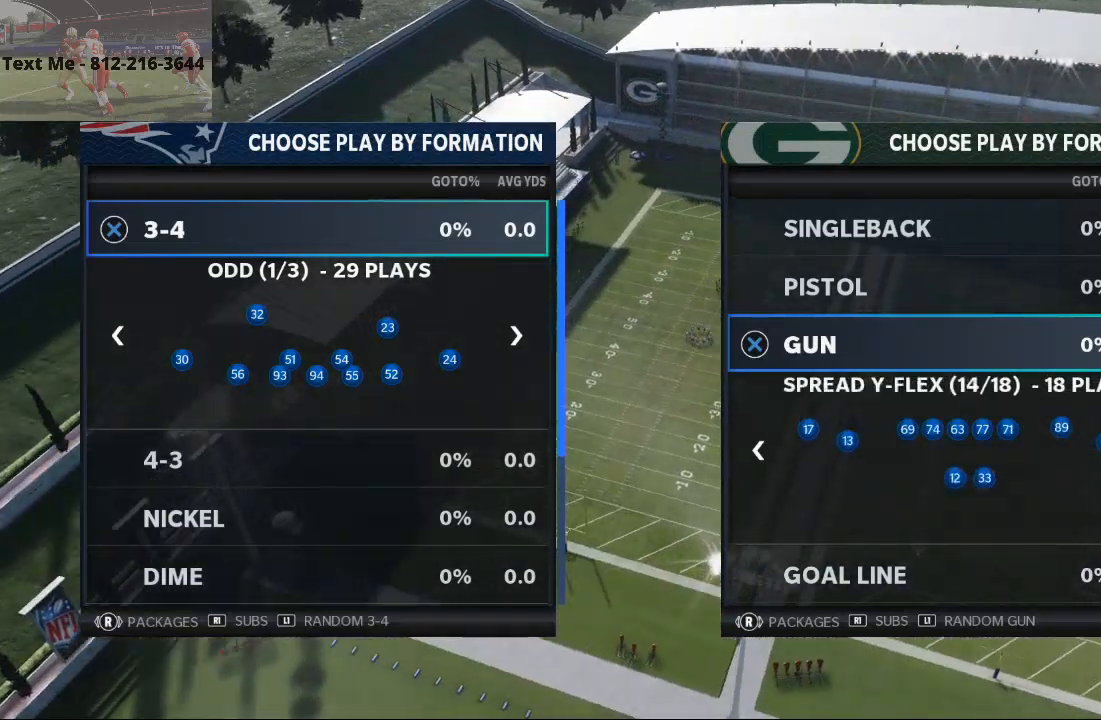
{"buttons": [], "left_stick": "center", "right_stick": "center", "events": [[200, "DPAD_LEFT", "down"], [300, "DPAD_LEFT", "up"]]}
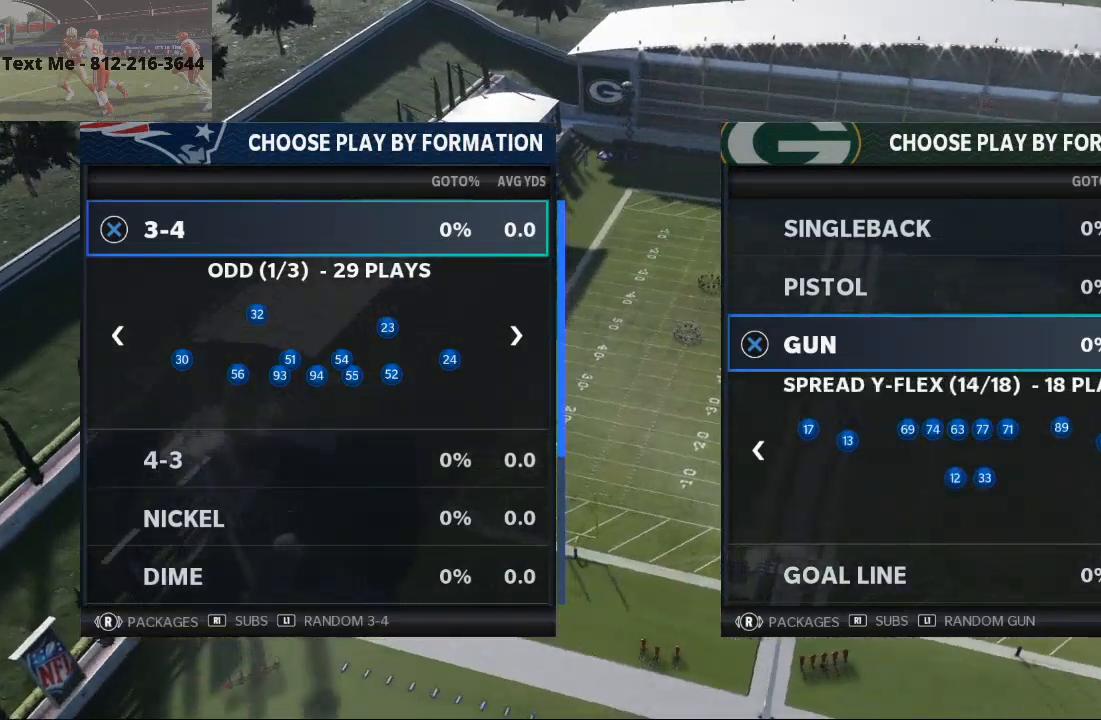
{"buttons": [], "left_stick": "center", "right_stick": "center", "events": [[233, "DPAD_LEFT", "down"], [333, "DPAD_LEFT", "up"]]}